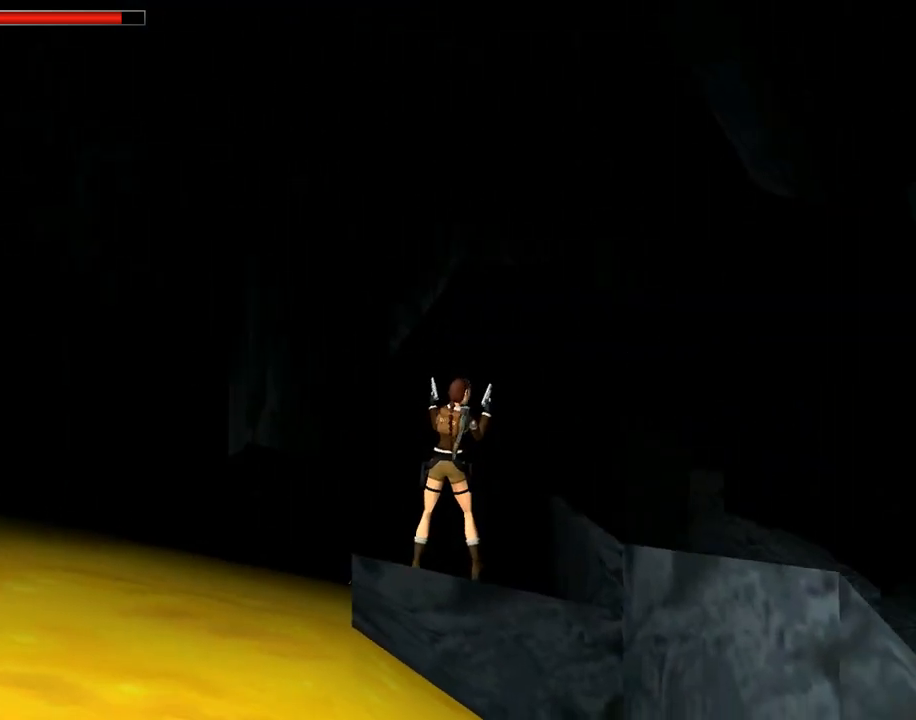
Gameplay with a controller (PlayStation layout); each line is a JSON object with the inputs held at the frame after it. "events" lists button and stick changes between this image and that frame as [ms after this image, input, new state], when the widget could be followed in between. Not read: L2 R2 right_stick.
{"buttons": [], "left_stick": "center", "events": []}
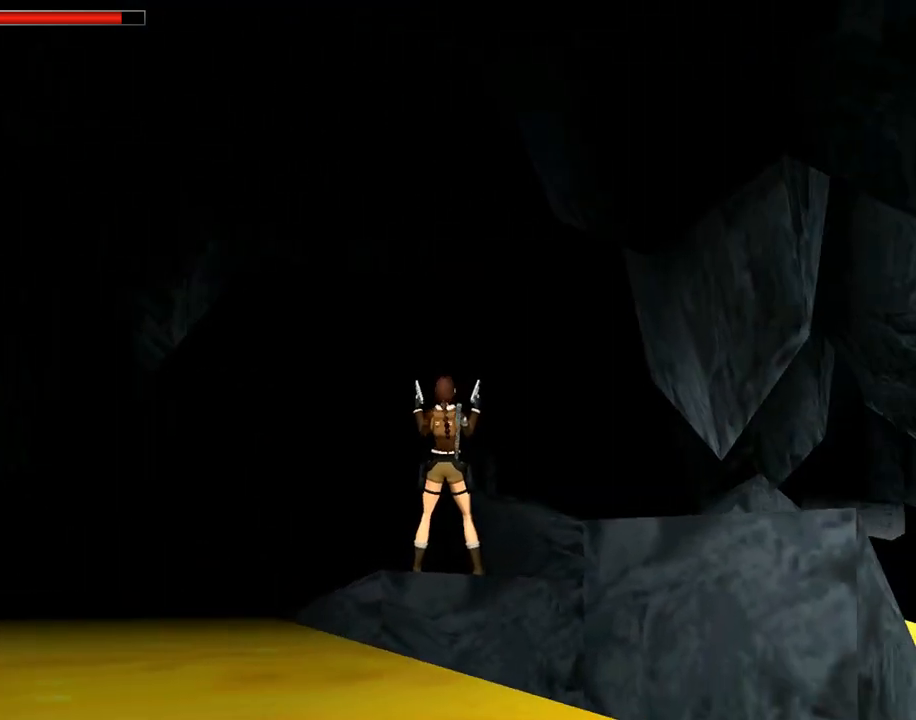
{"buttons": ["DPAD_RIGHT"], "left_stick": "center", "events": [[67, "DPAD_RIGHT", "down"]]}
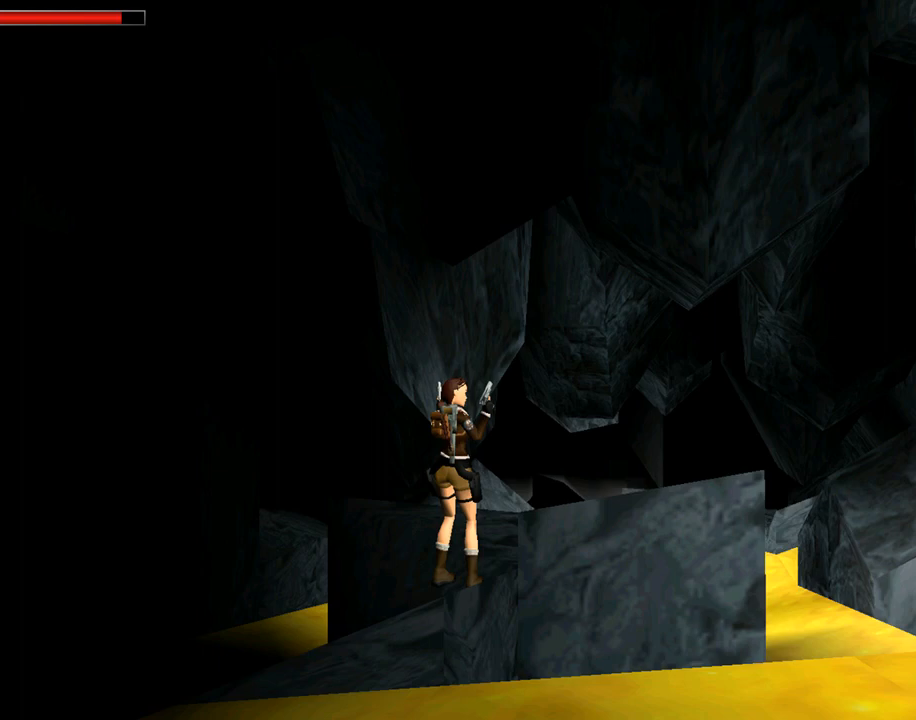
{"buttons": [], "left_stick": "center", "events": [[133, "DPAD_RIGHT", "up"]]}
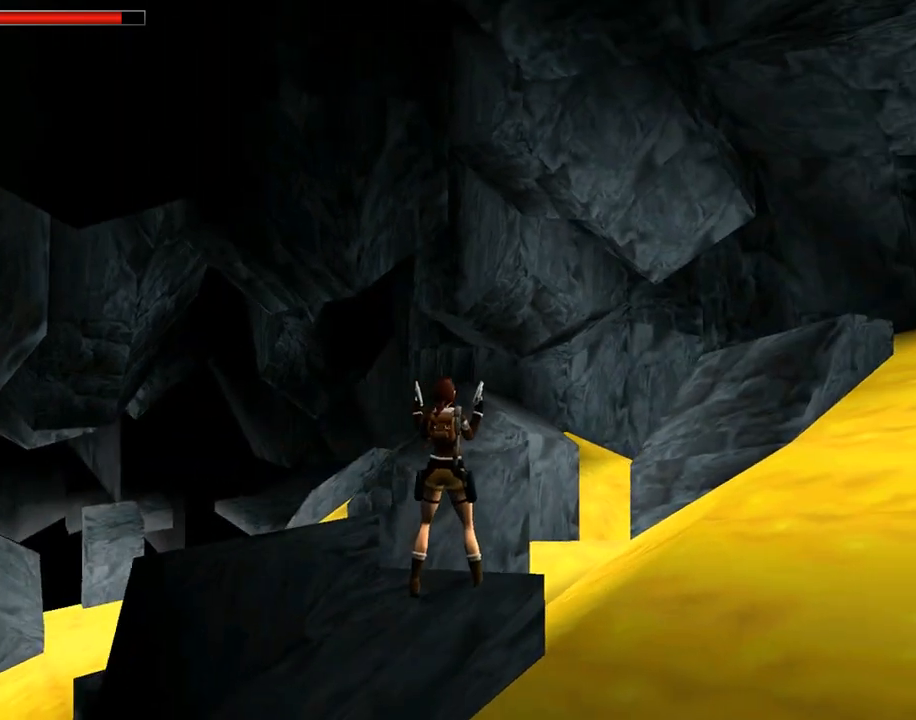
{"buttons": [], "left_stick": "center", "events": [[100, "DPAD_RIGHT", "down"], [300, "DPAD_RIGHT", "up"]]}
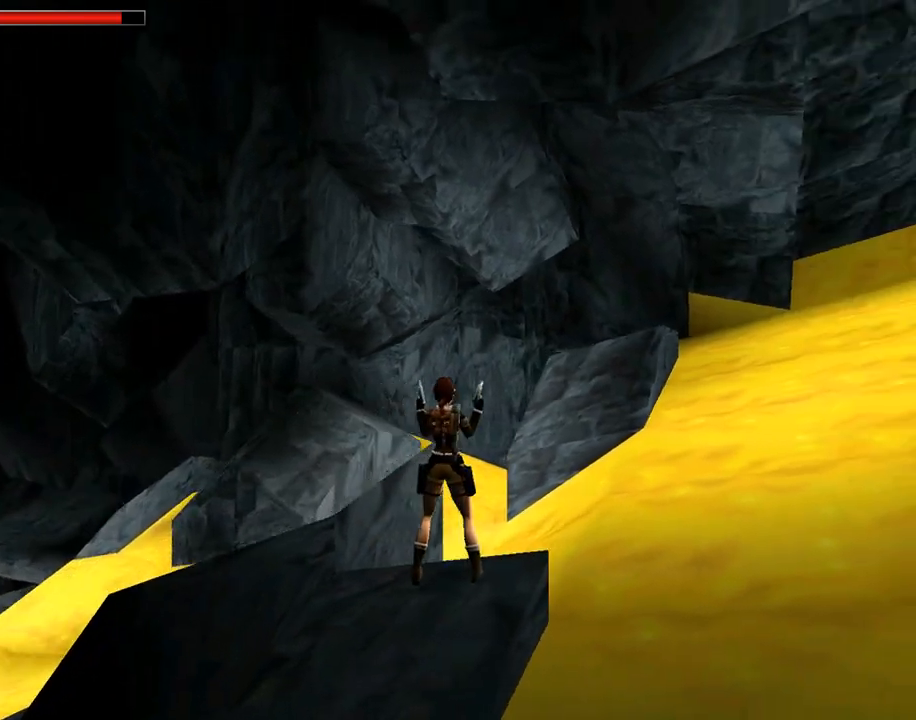
{"buttons": ["DPAD_DOWN"], "left_stick": "center", "events": [[500, "DPAD_DOWN", "down"]]}
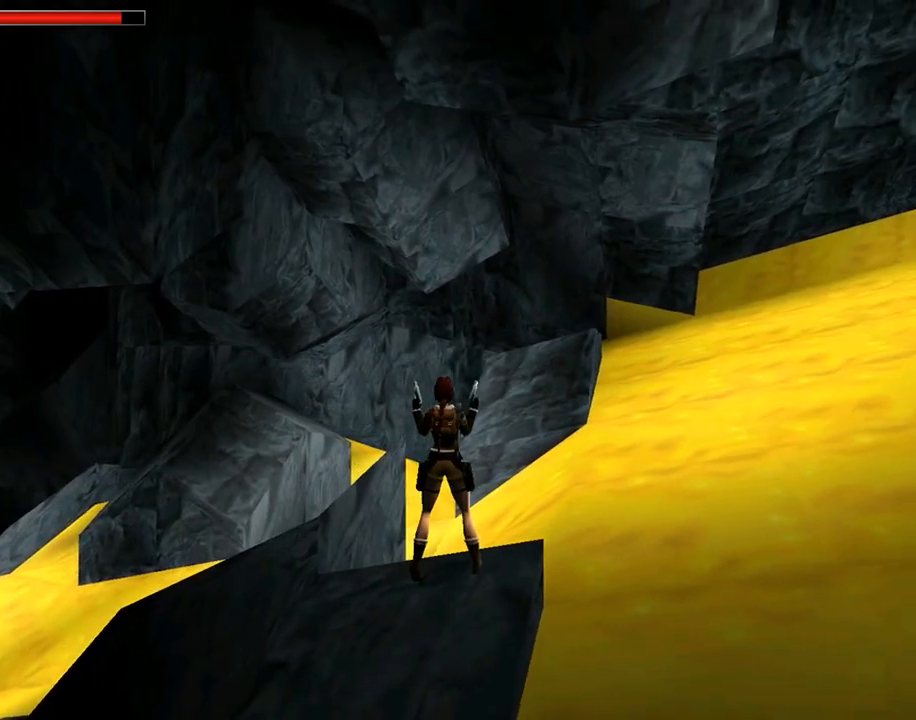
{"buttons": ["TRIANGLE", "DPAD_RIGHT"], "left_stick": "center", "events": [[133, "DPAD_DOWN", "up"], [233, "DPAD_RIGHT", "down"], [367, "TRIANGLE", "down"]]}
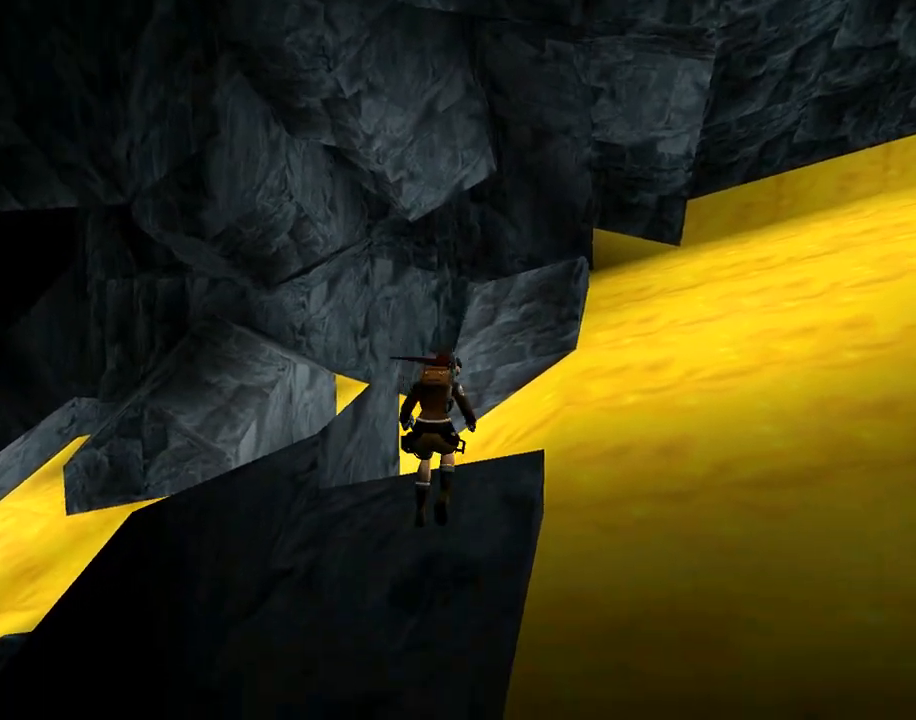
{"buttons": ["DPAD_UP"], "left_stick": "center", "events": [[33, "DPAD_RIGHT", "up"], [67, "TRIANGLE", "up"], [100, "DPAD_LEFT", "down"], [267, "DPAD_LEFT", "up"], [467, "DPAD_UP", "down"]]}
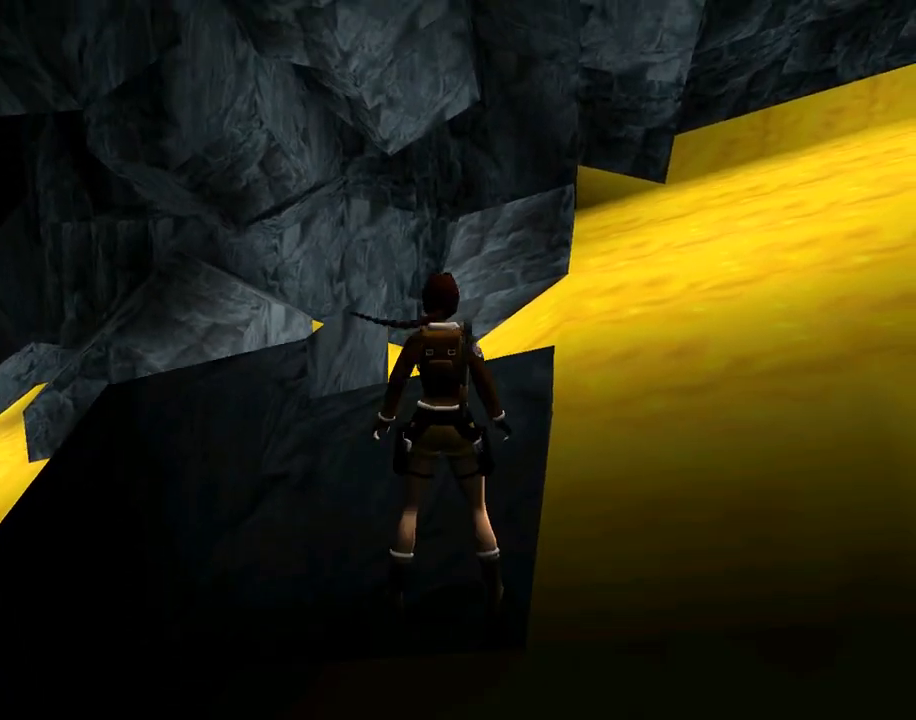
{"buttons": ["DPAD_UP"], "left_stick": "center", "events": [[400, "DPAD_LEFT", "down"], [467, "DPAD_LEFT", "up"]]}
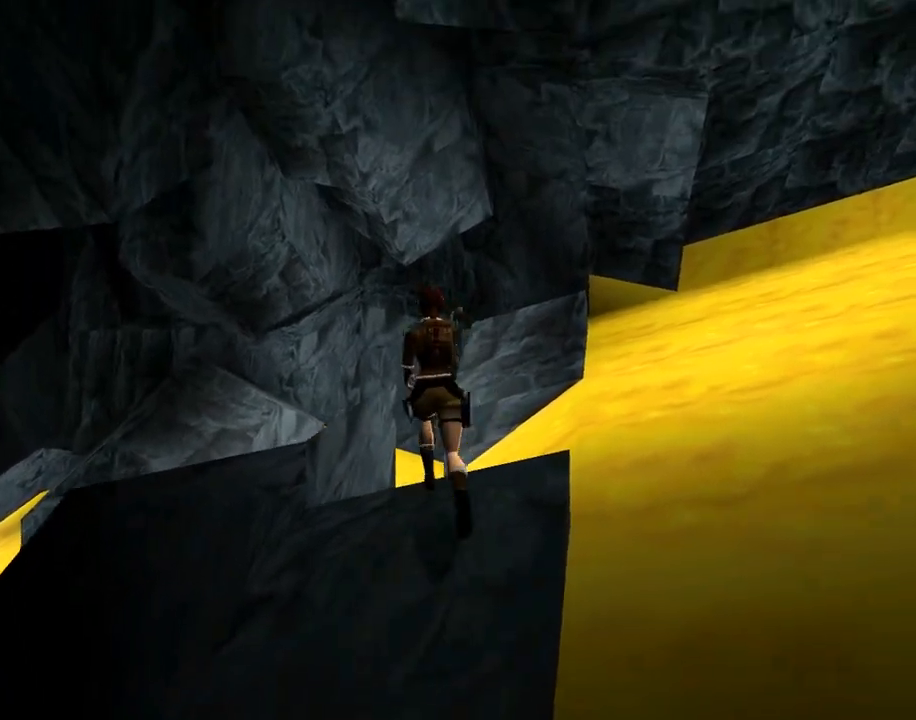
{"buttons": ["SQUARE", "DPAD_UP"], "left_stick": "center", "events": [[200, "SQUARE", "down"]]}
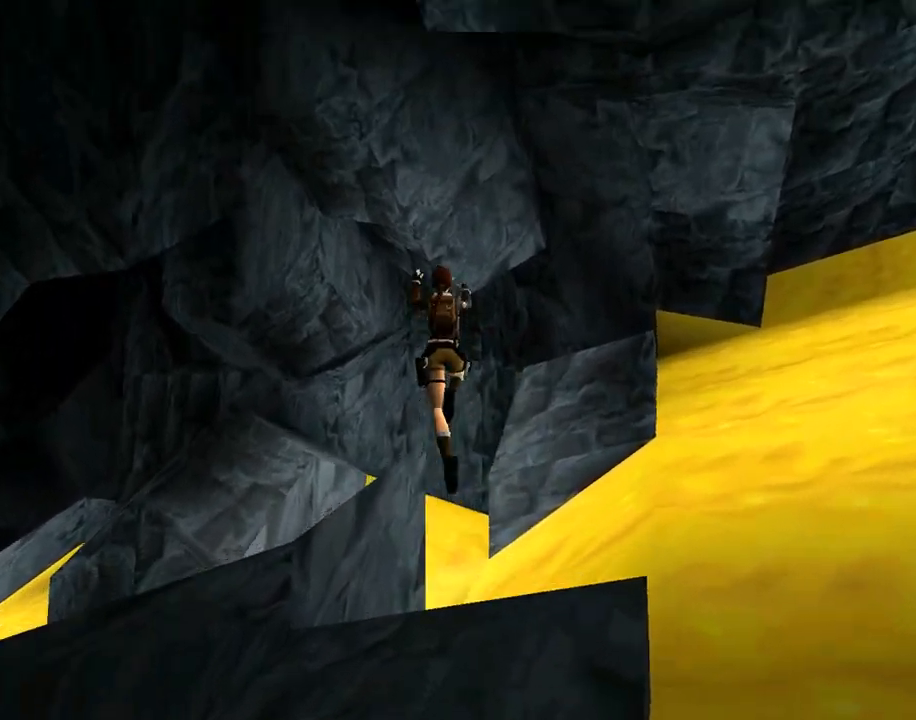
{"buttons": ["SQUARE", "DPAD_UP", "DPAD_LEFT"], "left_stick": "center", "events": [[433, "DPAD_LEFT", "down"]]}
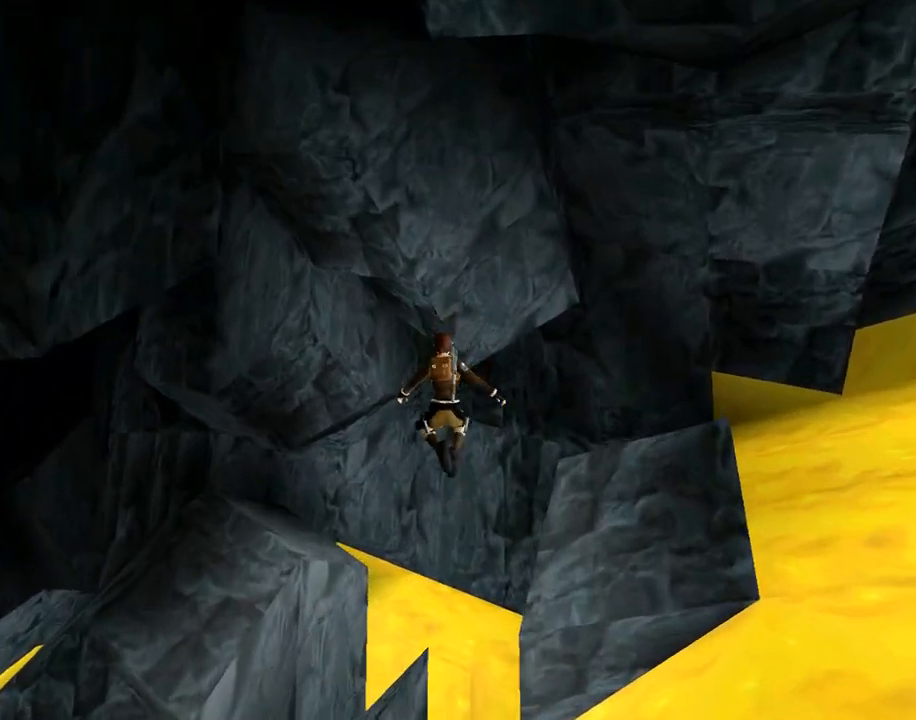
{"buttons": ["DPAD_UP"], "left_stick": "center", "events": [[200, "DPAD_LEFT", "up"], [267, "SQUARE", "up"]]}
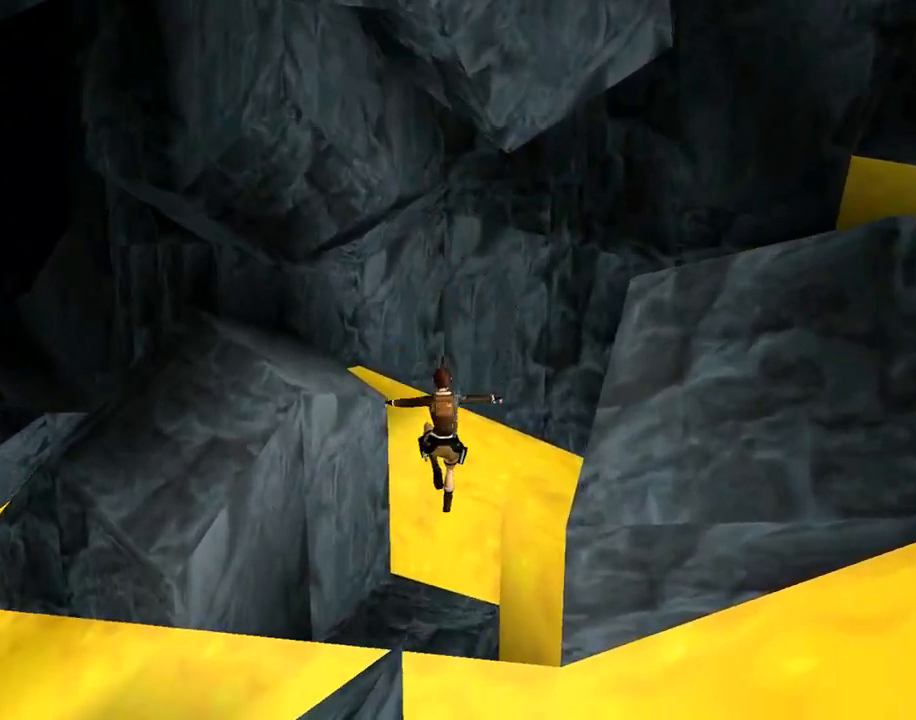
{"buttons": ["DPAD_UP", "DPAD_RIGHT"], "left_stick": "center", "events": [[100, "DPAD_RIGHT", "down"]]}
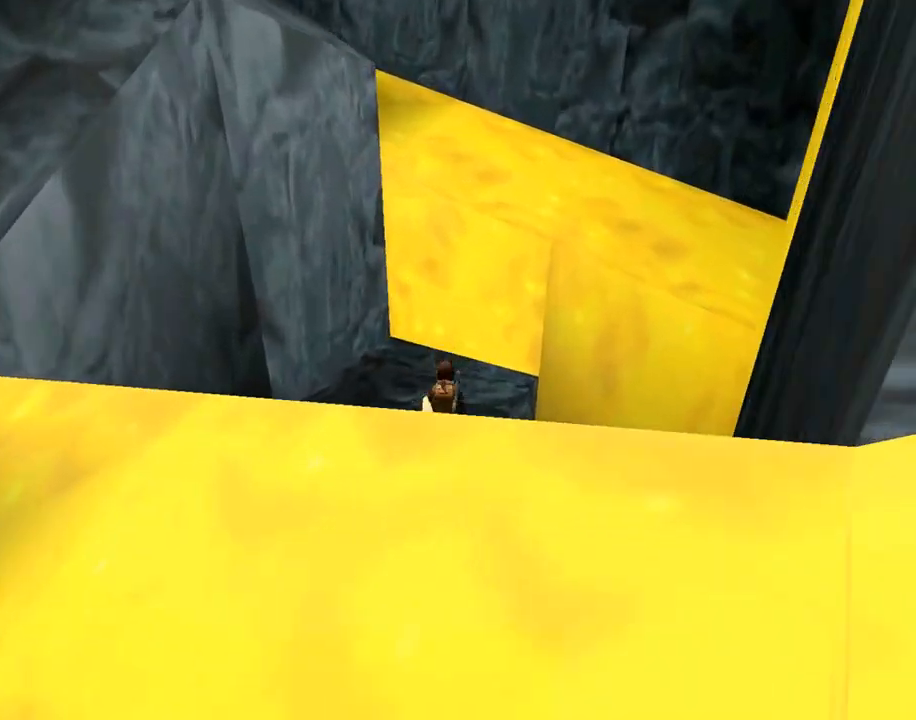
{"buttons": ["DPAD_UP", "DPAD_RIGHT"], "left_stick": "center", "events": [[67, "DPAD_RIGHT", "up"], [200, "DPAD_RIGHT", "down"]]}
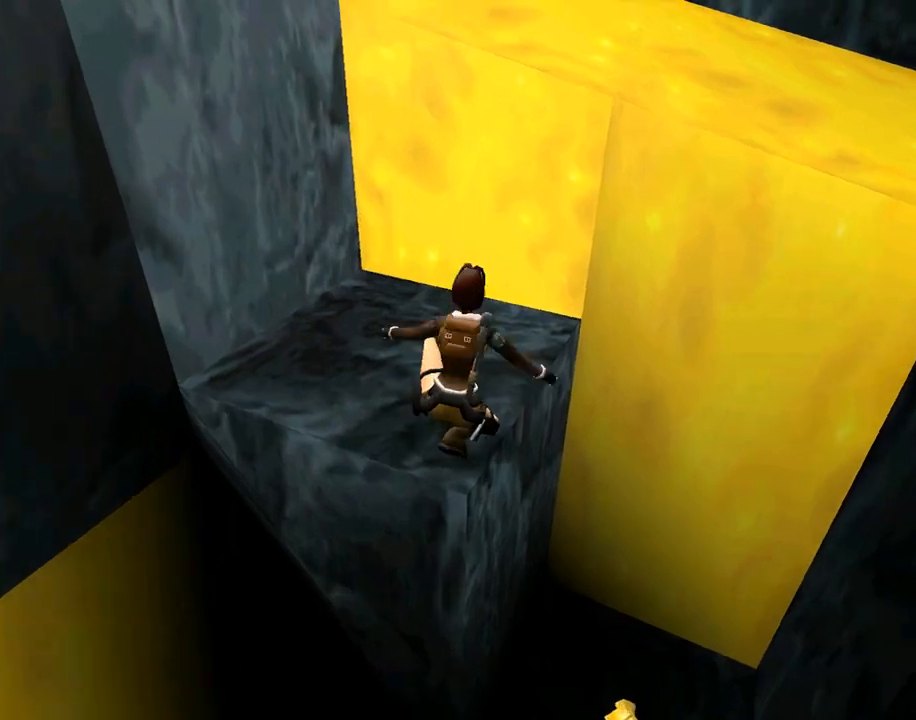
{"buttons": ["DPAD_UP"], "left_stick": "center", "events": [[33, "DPAD_RIGHT", "up"], [133, "DPAD_LEFT", "down"], [300, "DPAD_LEFT", "up"]]}
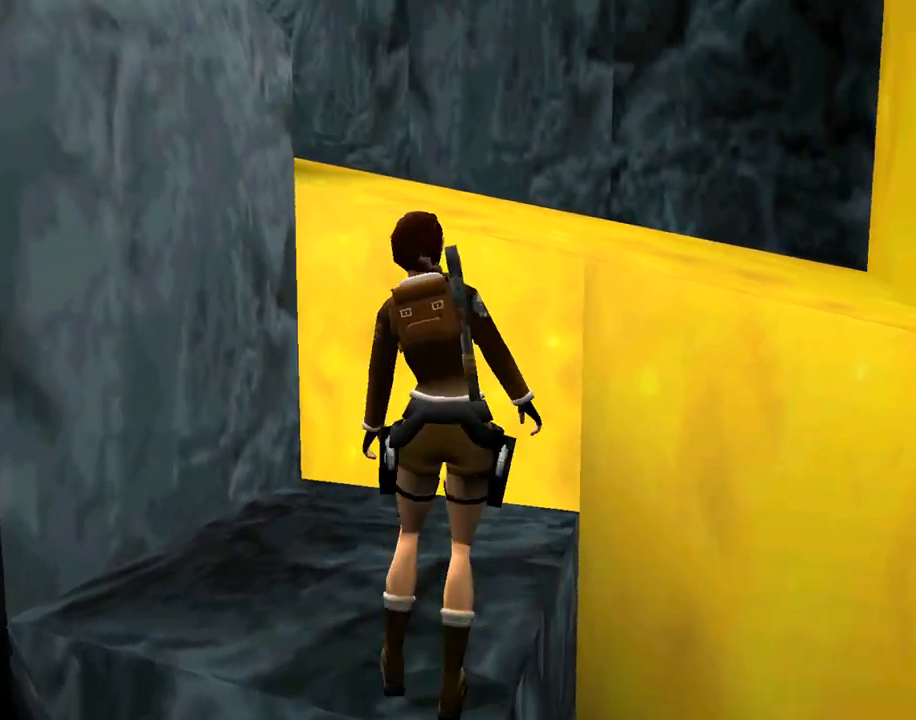
{"buttons": ["DPAD_LEFT"], "left_stick": "center", "events": [[200, "DPAD_LEFT", "down"], [300, "DPAD_UP", "up"]]}
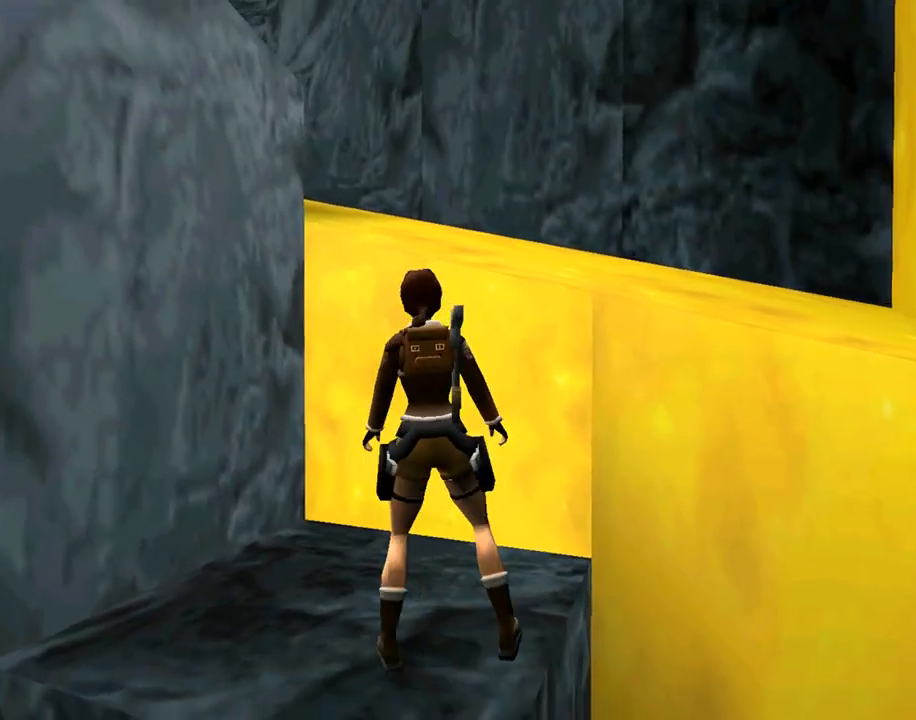
{"buttons": ["DPAD_LEFT"], "left_stick": "center", "events": []}
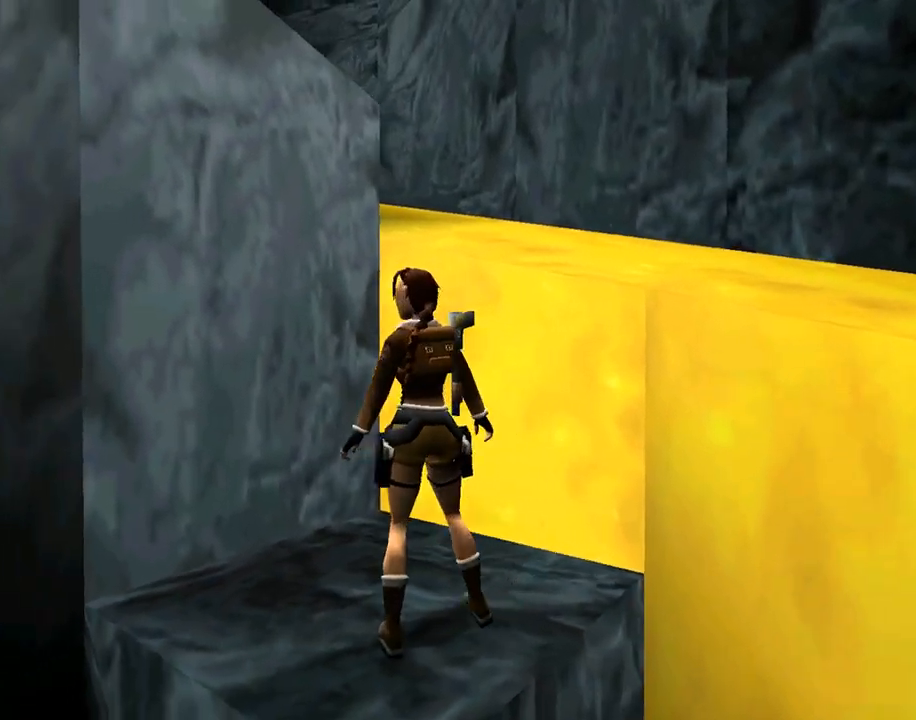
{"buttons": ["DPAD_DOWN", "DPAD_LEFT"], "left_stick": "center", "events": [[67, "DPAD_DOWN", "down"], [433, "DPAD_DOWN", "up"], [500, "DPAD_DOWN", "down"]]}
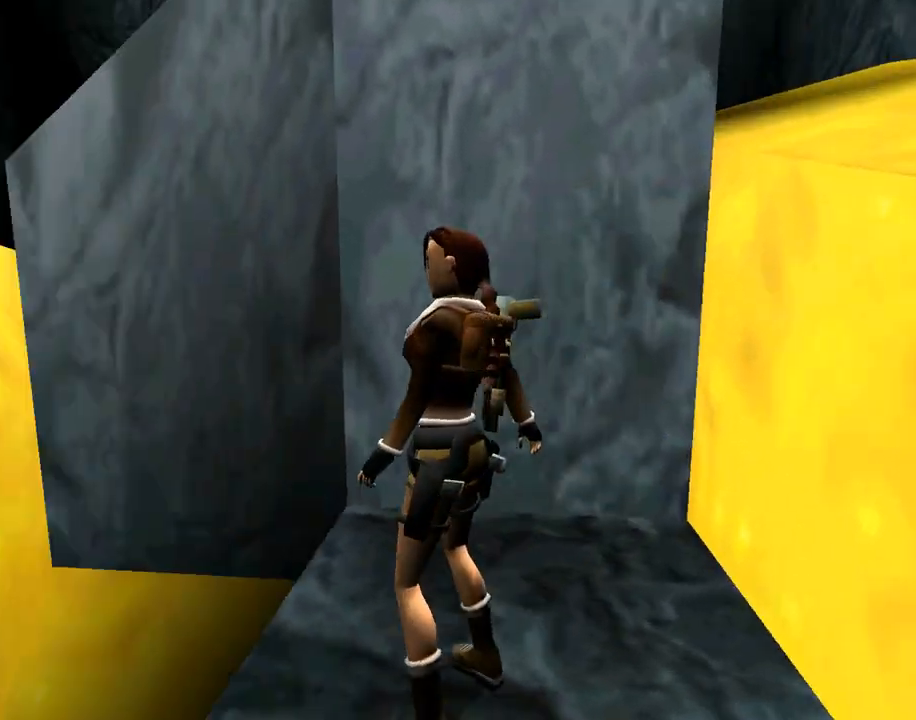
{"buttons": ["DPAD_DOWN", "DPAD_RIGHT"], "left_stick": "center", "events": [[67, "DPAD_LEFT", "up"], [100, "DPAD_DOWN", "up"], [333, "DPAD_DOWN", "down"], [333, "DPAD_RIGHT", "down"]]}
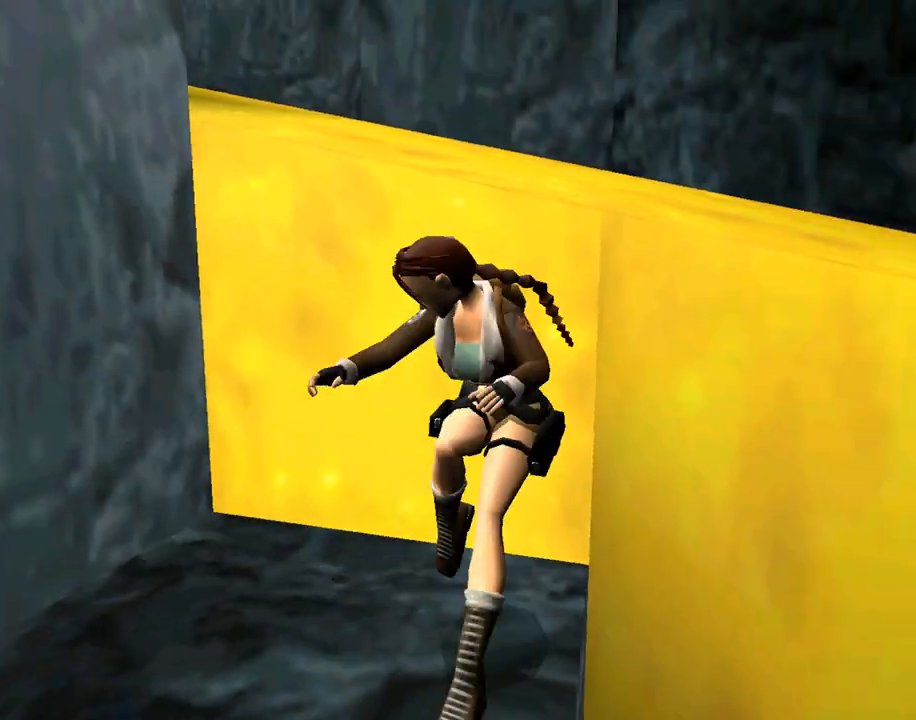
{"buttons": ["DPAD_RIGHT"], "left_stick": "center", "events": [[200, "DPAD_DOWN", "up"], [333, "DPAD_RIGHT", "up"], [467, "DPAD_RIGHT", "down"]]}
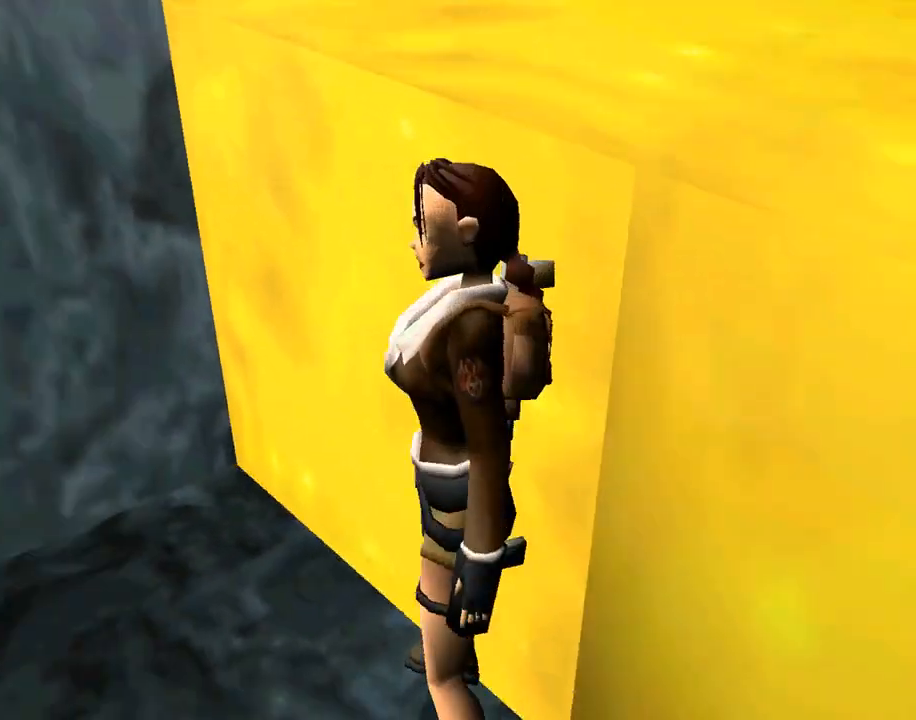
{"buttons": ["DPAD_RIGHT"], "left_stick": "center", "events": []}
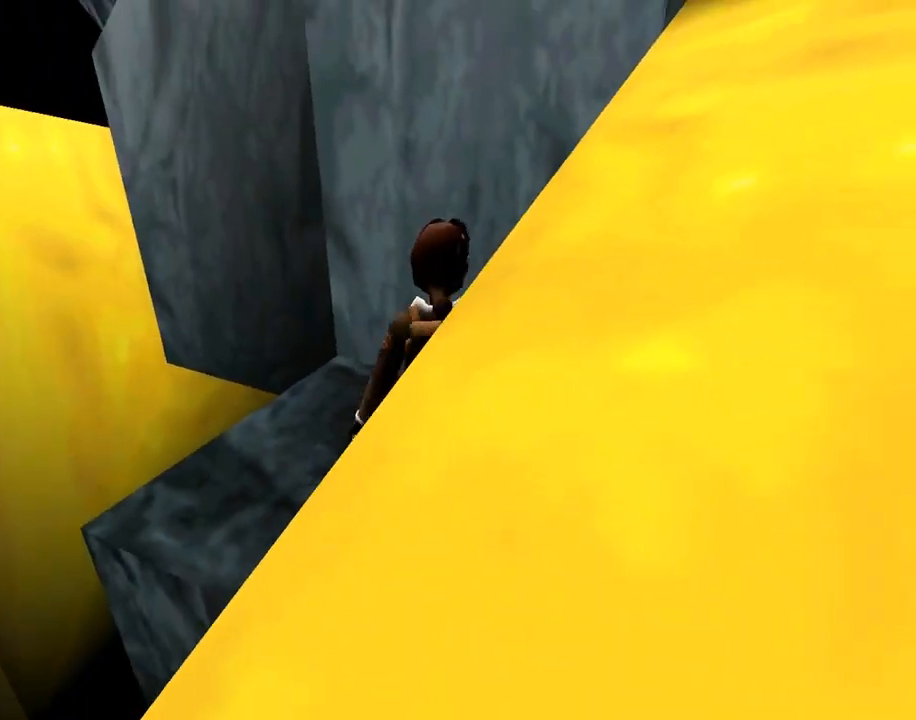
{"buttons": ["DPAD_DOWN", "DPAD_LEFT"], "left_stick": "center", "events": [[300, "DPAD_DOWN", "down"], [300, "DPAD_RIGHT", "up"], [367, "DPAD_LEFT", "down"]]}
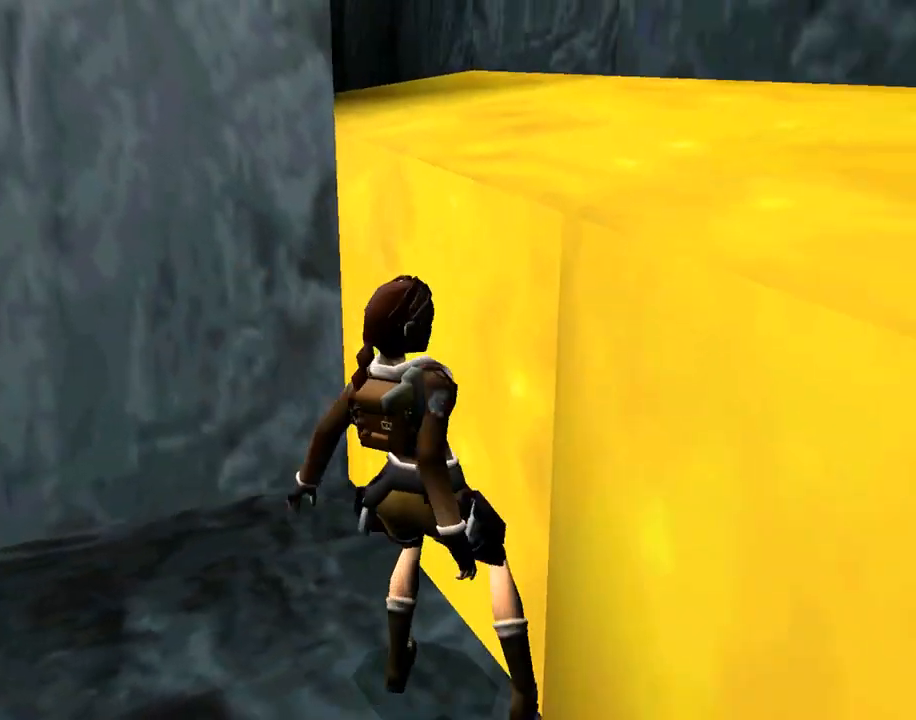
{"buttons": [], "left_stick": "center", "events": [[333, "DPAD_LEFT", "up"], [400, "DPAD_DOWN", "up"]]}
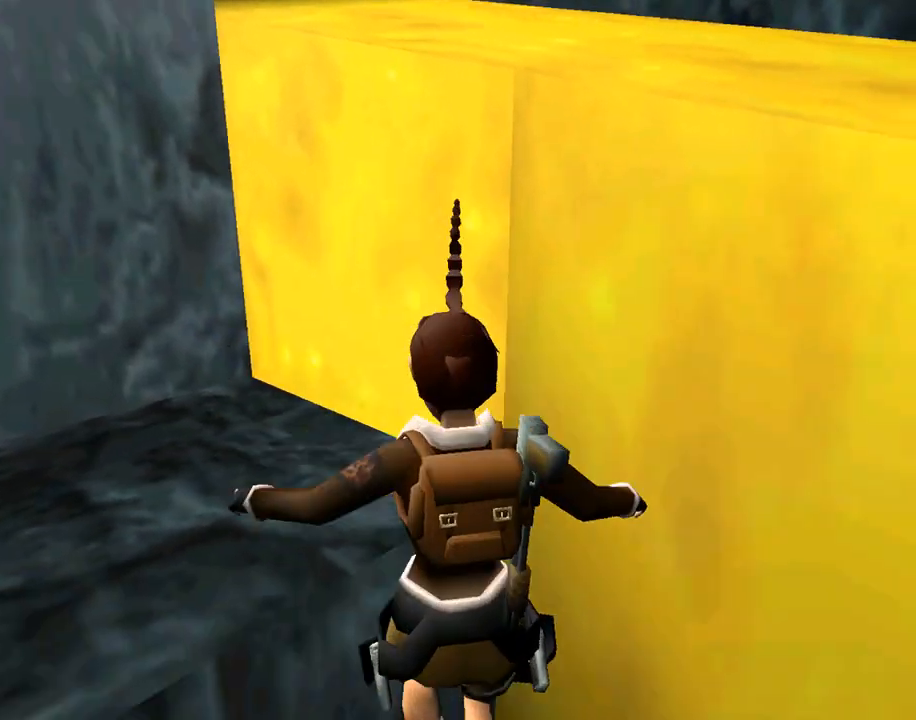
{"buttons": ["CROSS"], "left_stick": "center", "events": [[233, "CROSS", "down"]]}
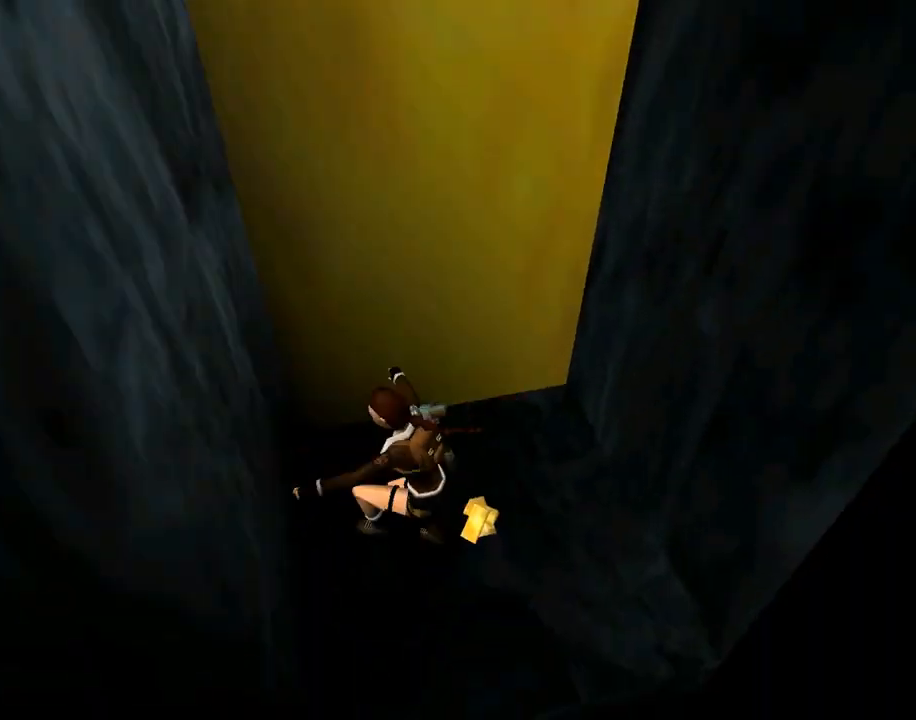
{"buttons": ["CROSS"], "left_stick": "center", "events": []}
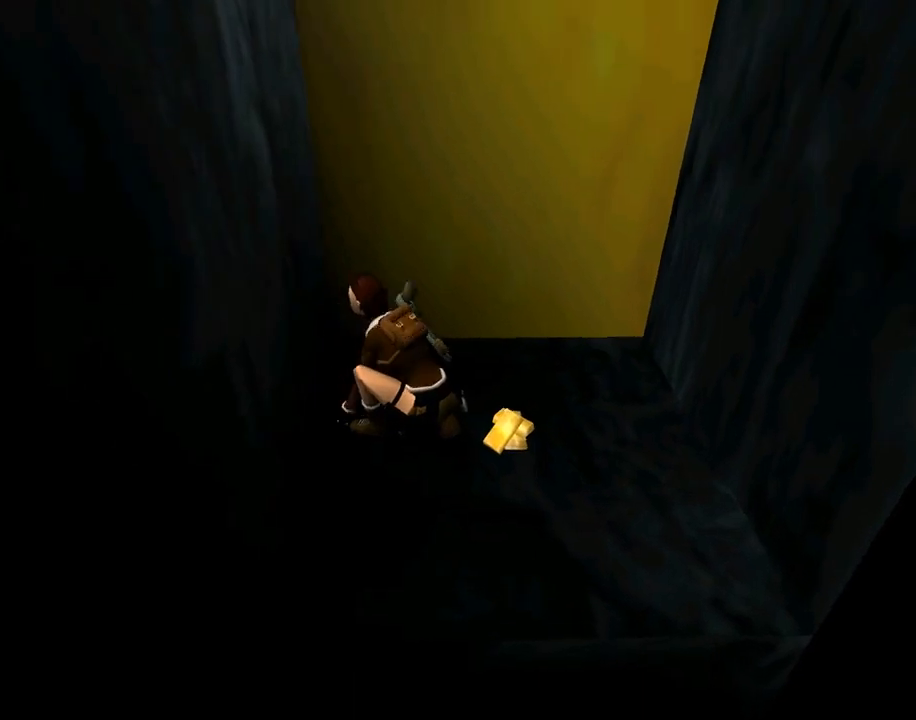
{"buttons": ["CROSS"], "left_stick": "center", "events": []}
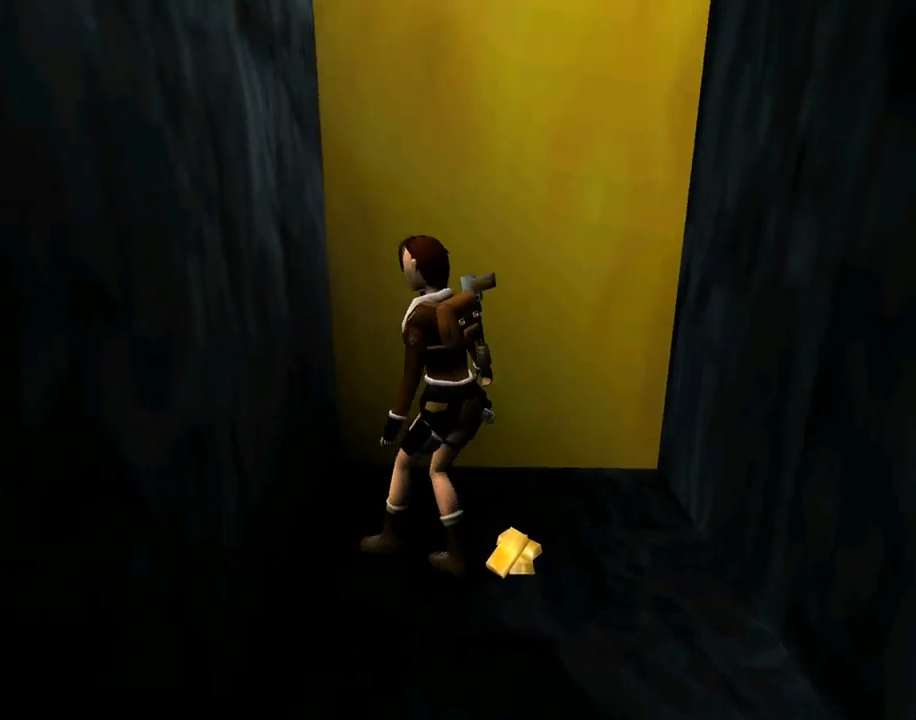
{"buttons": ["CROSS"], "left_stick": "center", "events": []}
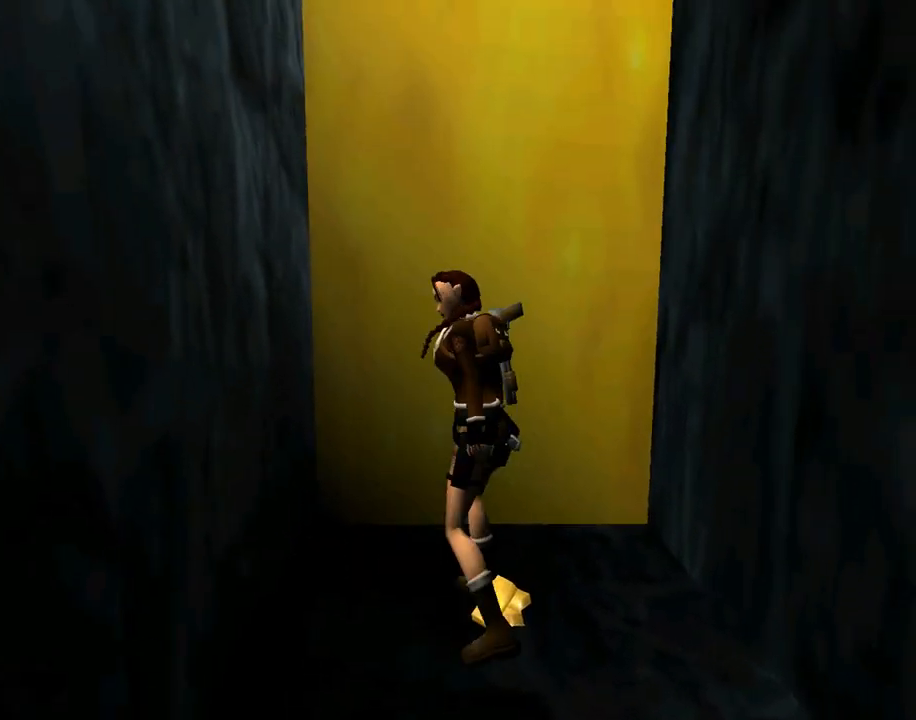
{"buttons": ["CROSS"], "left_stick": "center", "events": []}
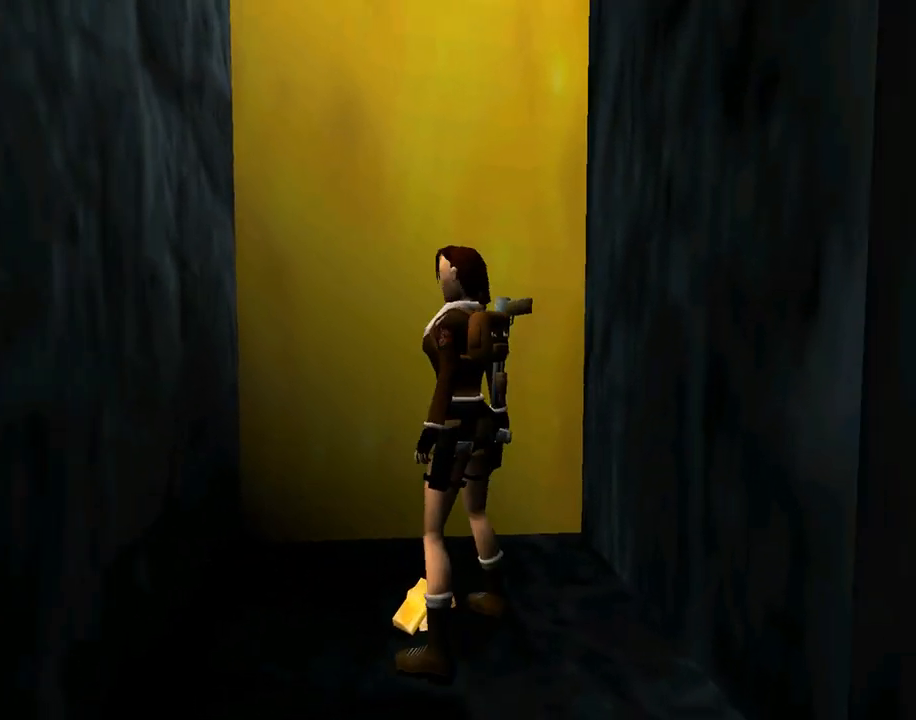
{"buttons": ["DPAD_UP"], "left_stick": "center", "events": [[433, "CROSS", "up"], [467, "DPAD_UP", "down"]]}
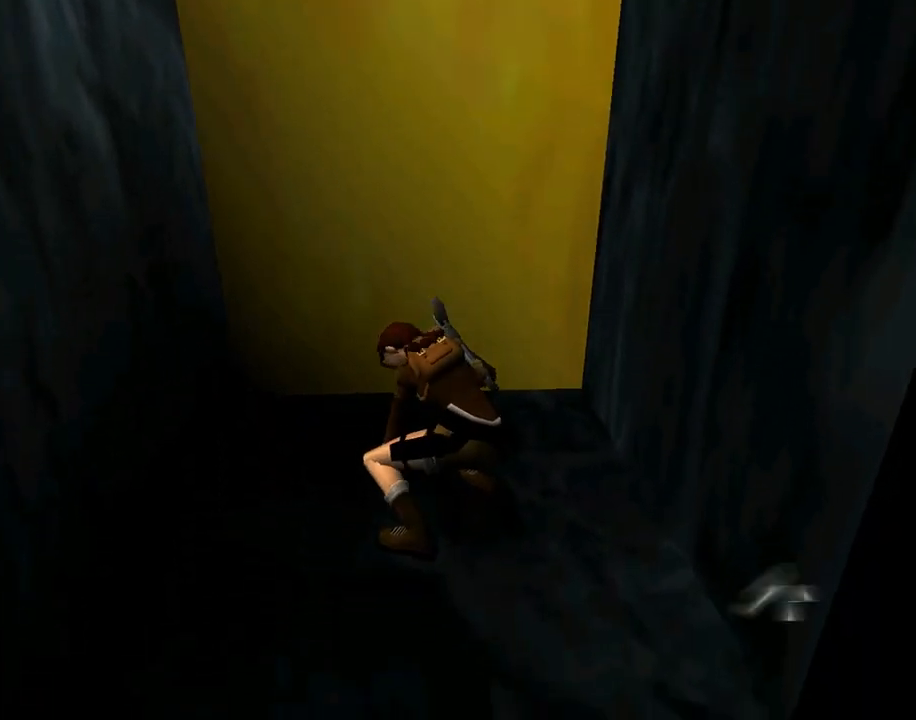
{"buttons": ["DPAD_UP", "DPAD_LEFT"], "left_stick": "center", "events": [[100, "DPAD_LEFT", "down"]]}
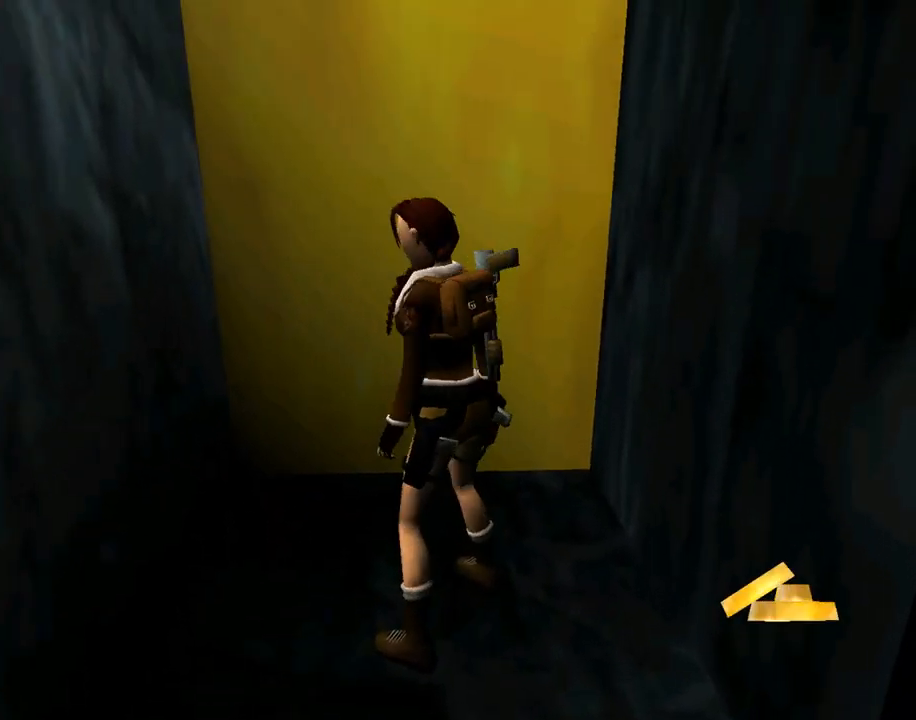
{"buttons": ["DPAD_LEFT"], "left_stick": "center", "events": [[233, "DPAD_UP", "up"]]}